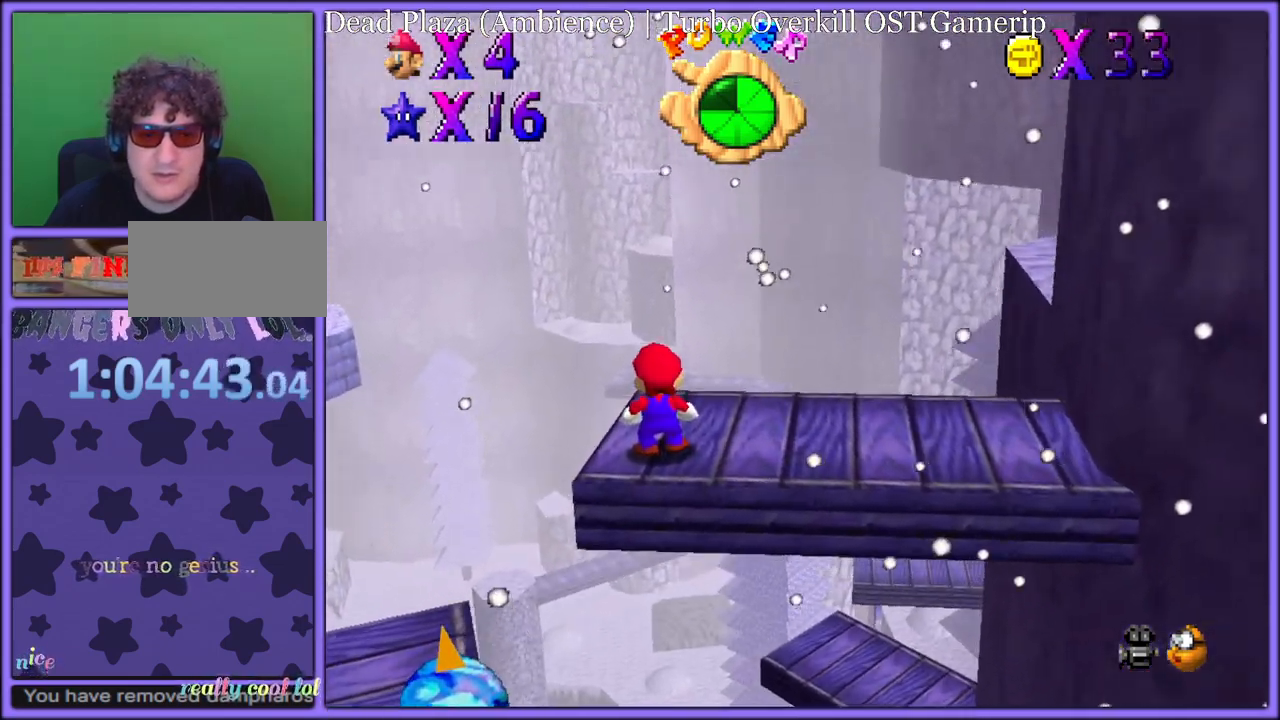
Gameplay with a controller (Nintendo layout); each line is a JSON object with the inputs held at the frame after it (dt_ms = milliseconds from this image to that frame). "button_events" lists button changes between this image and that frame as [ms after this image, input, new state], when the widget could be followed in between (sticks are given only as held states). Not read: L1 L3 R3.
{"dt_ms": 500, "buttons": [], "left_stick": "center", "button_events": []}
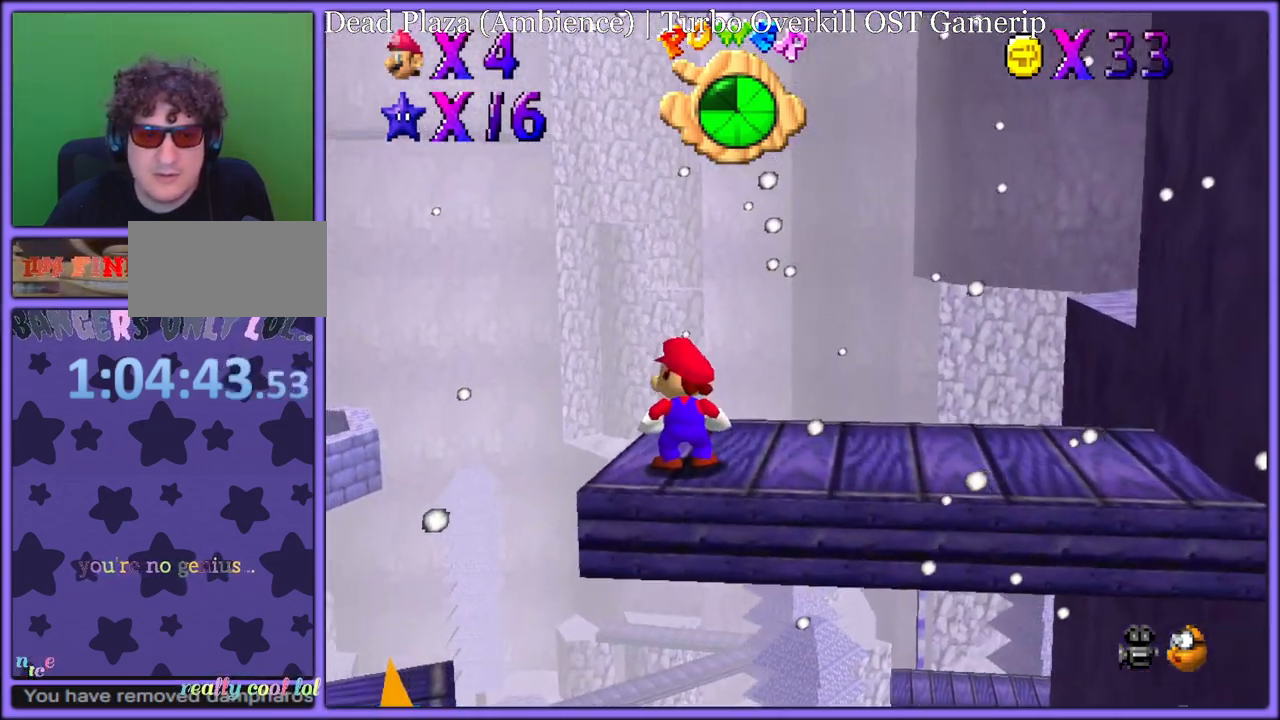
{"dt_ms": 500, "buttons": [], "left_stick": "center", "button_events": [[167, "C_UP", "down"], [300, "C_UP", "up"]]}
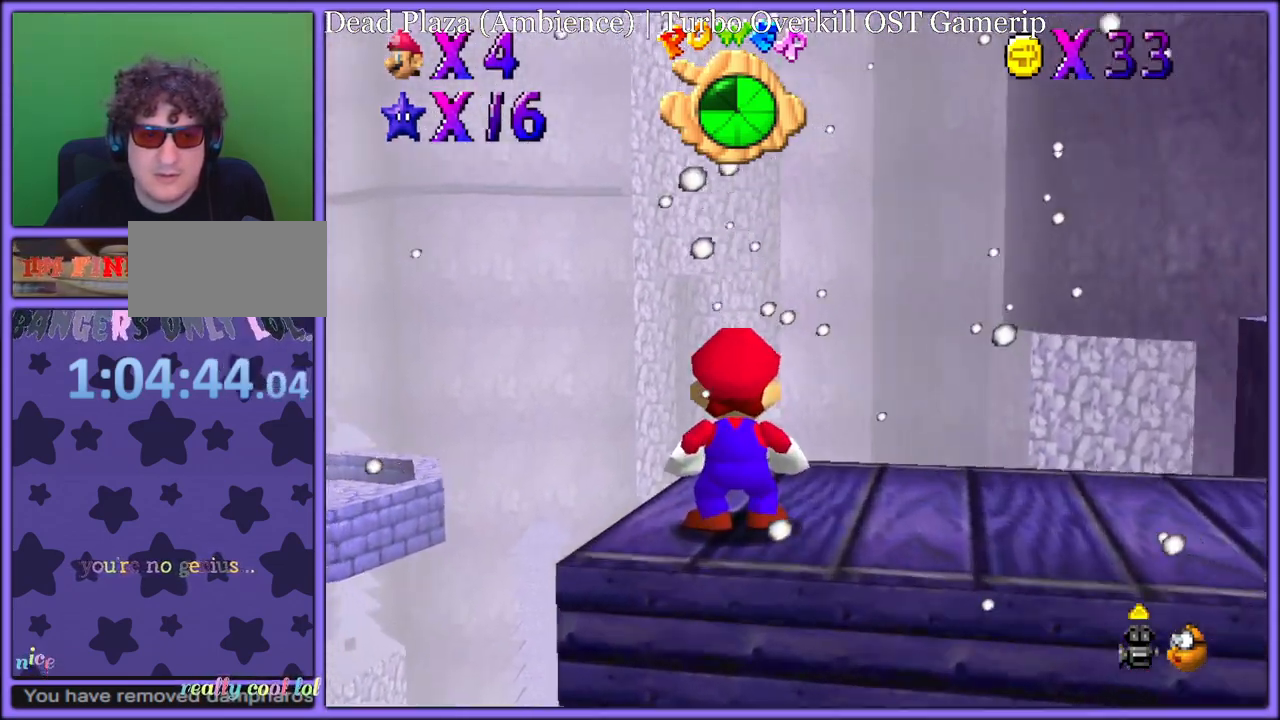
{"dt_ms": 1000, "buttons": [], "left_stick": "center", "button_events": []}
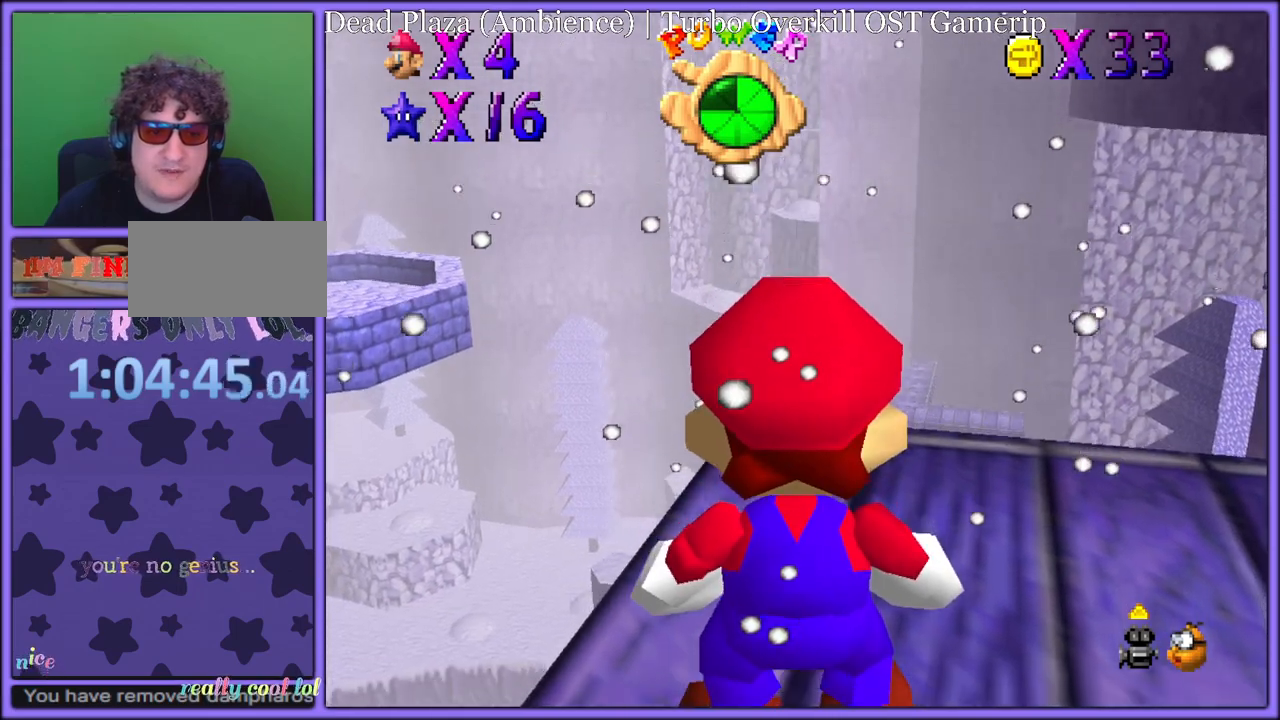
{"dt_ms": 500, "buttons": [], "left_stick": "center", "button_events": []}
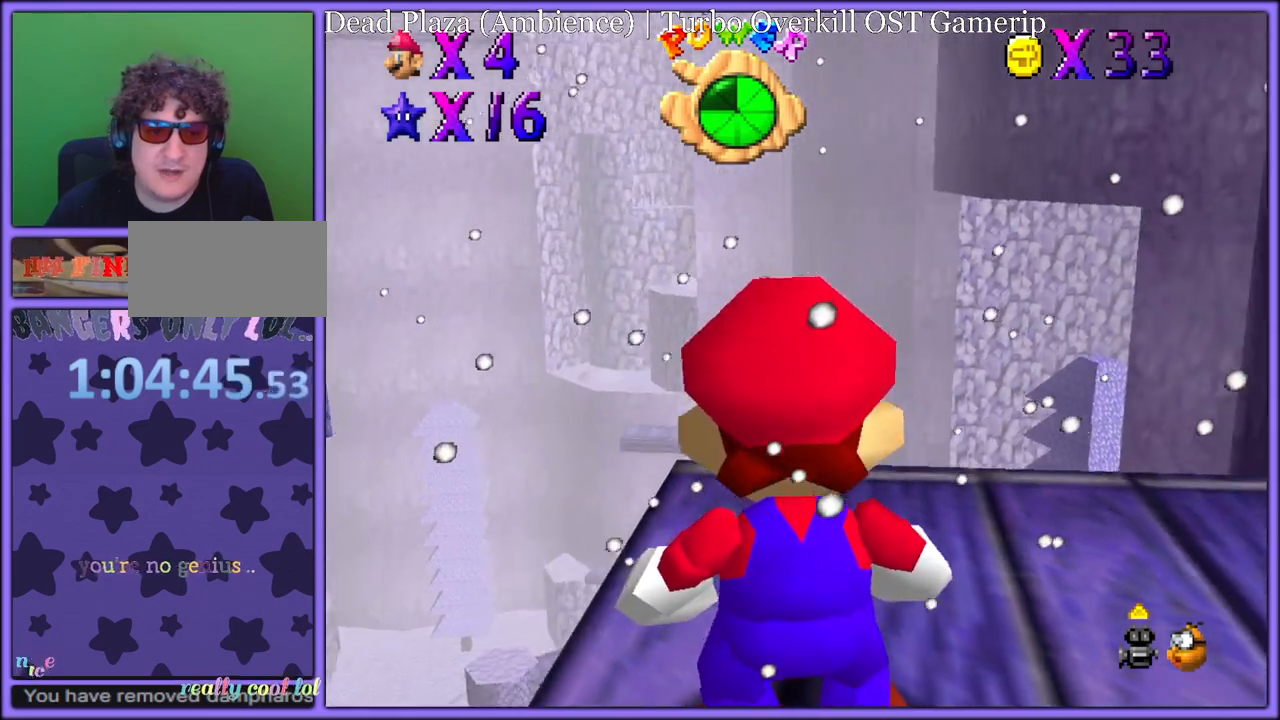
{"dt_ms": 500, "buttons": [], "left_stick": "center", "button_events": []}
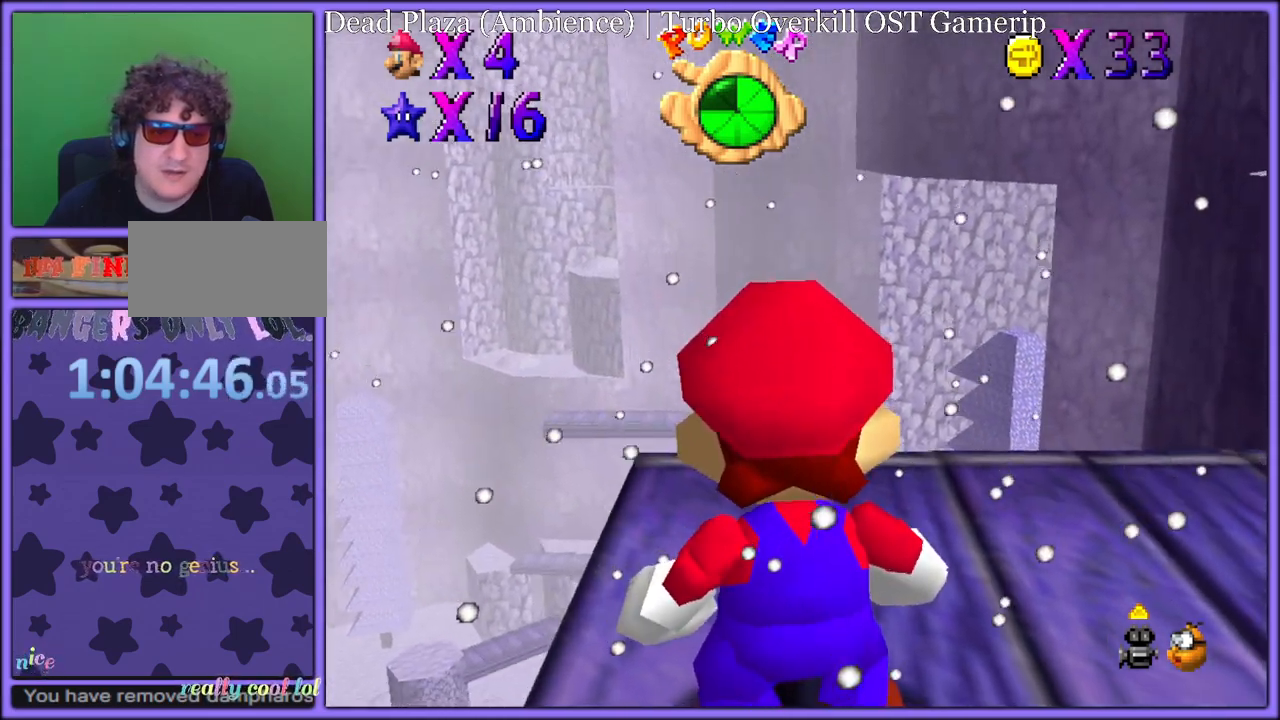
{"dt_ms": 500, "buttons": [], "left_stick": "up-right", "button_events": []}
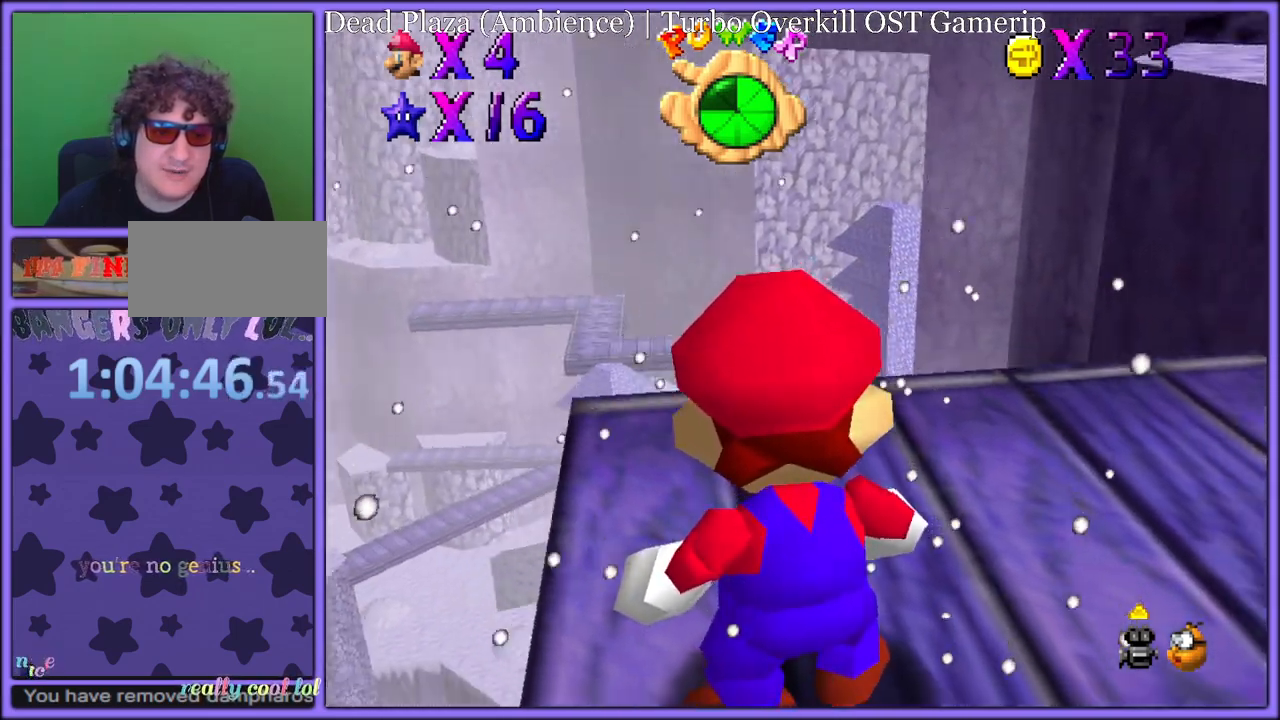
{"dt_ms": 500, "buttons": [], "left_stick": "center", "button_events": []}
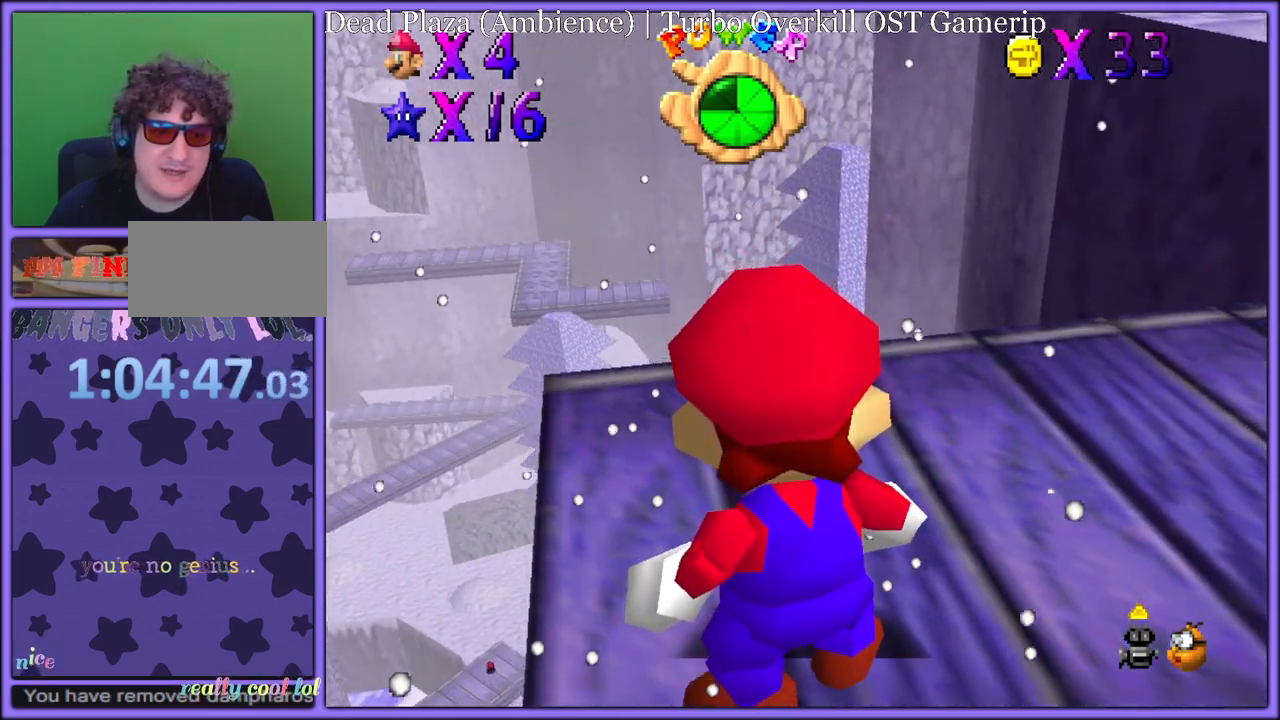
{"dt_ms": 500, "buttons": [], "left_stick": "center", "button_events": []}
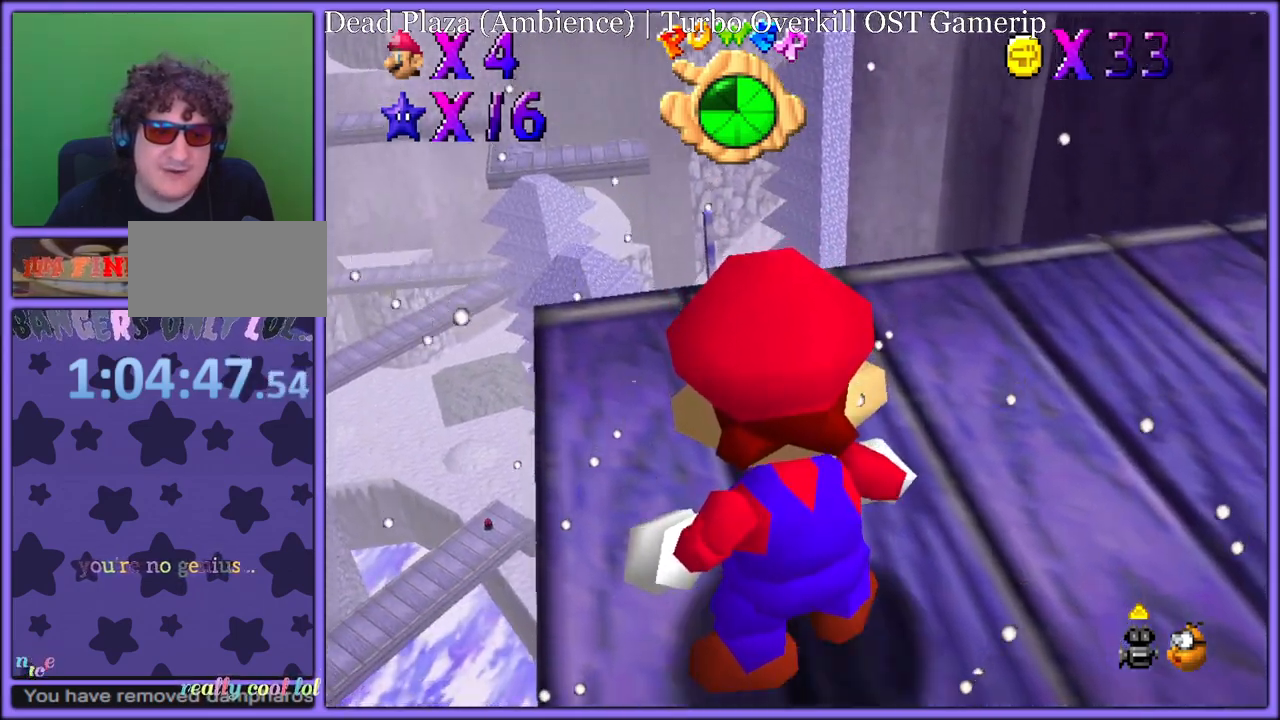
{"dt_ms": 500, "buttons": [], "left_stick": "center", "button_events": []}
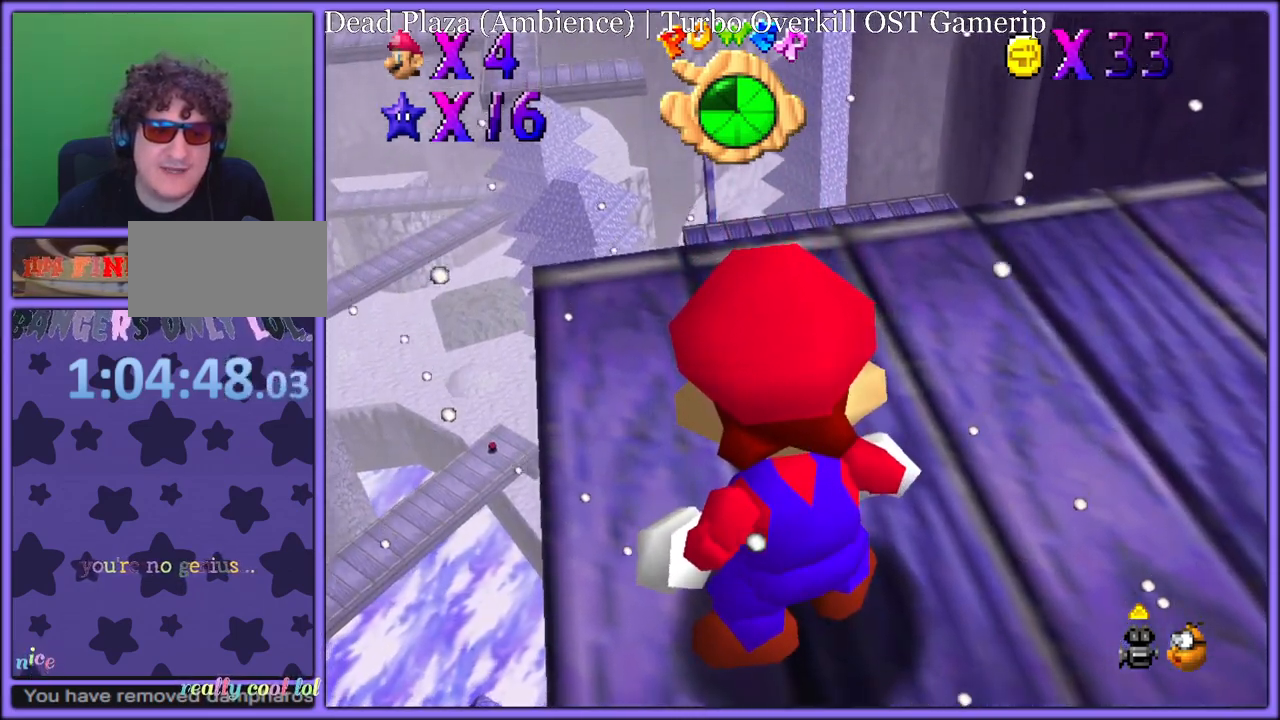
{"dt_ms": 500, "buttons": [], "left_stick": "down", "button_events": []}
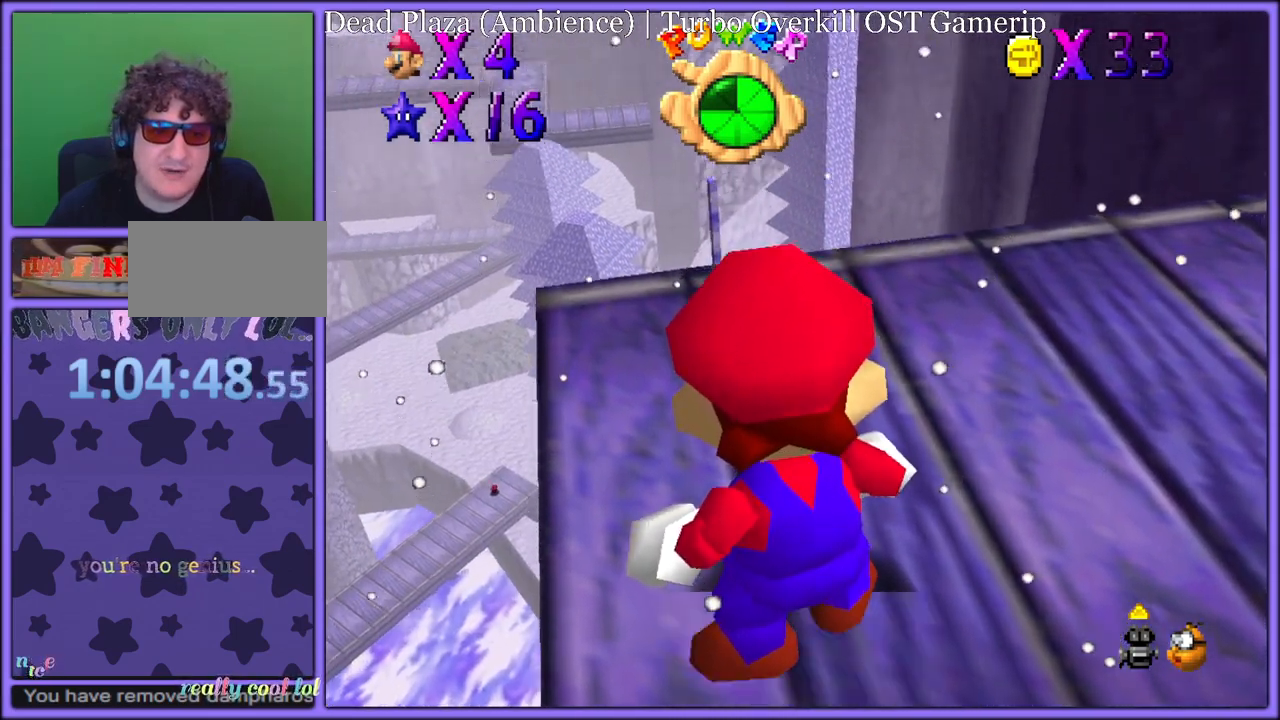
{"dt_ms": 500, "buttons": [], "left_stick": "down-left", "button_events": []}
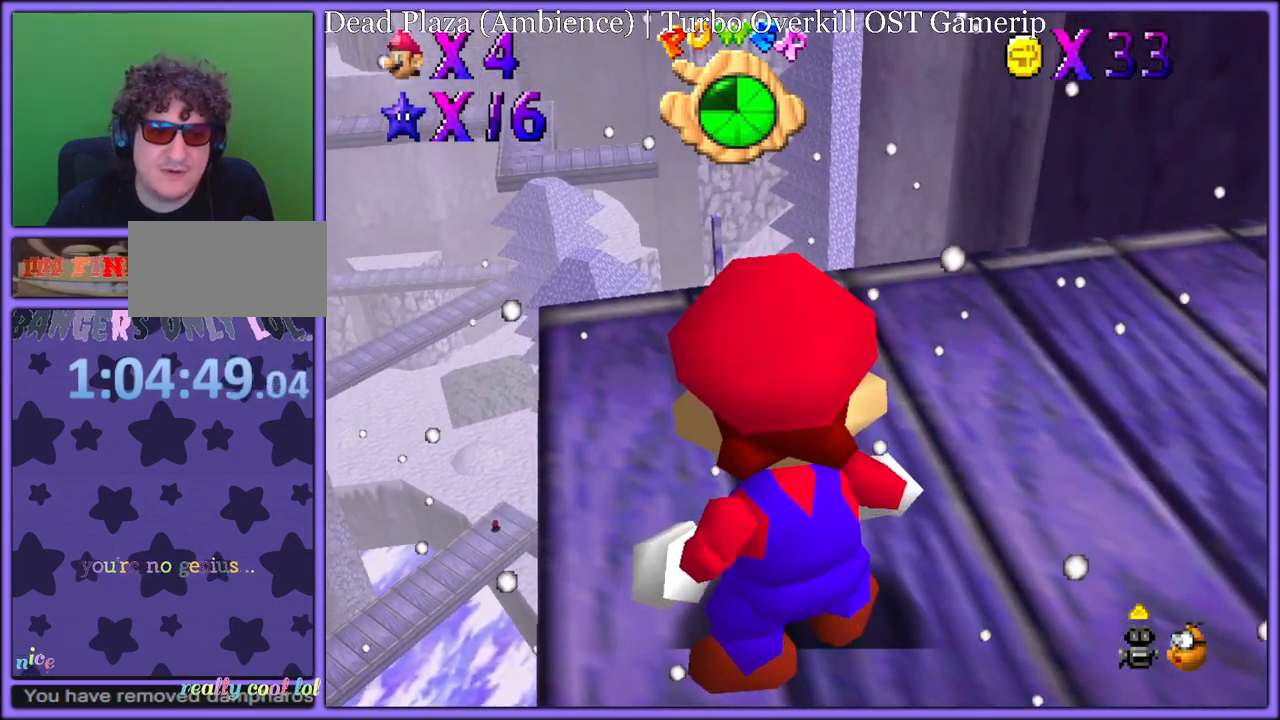
{"dt_ms": 500, "buttons": [], "left_stick": "center", "button_events": []}
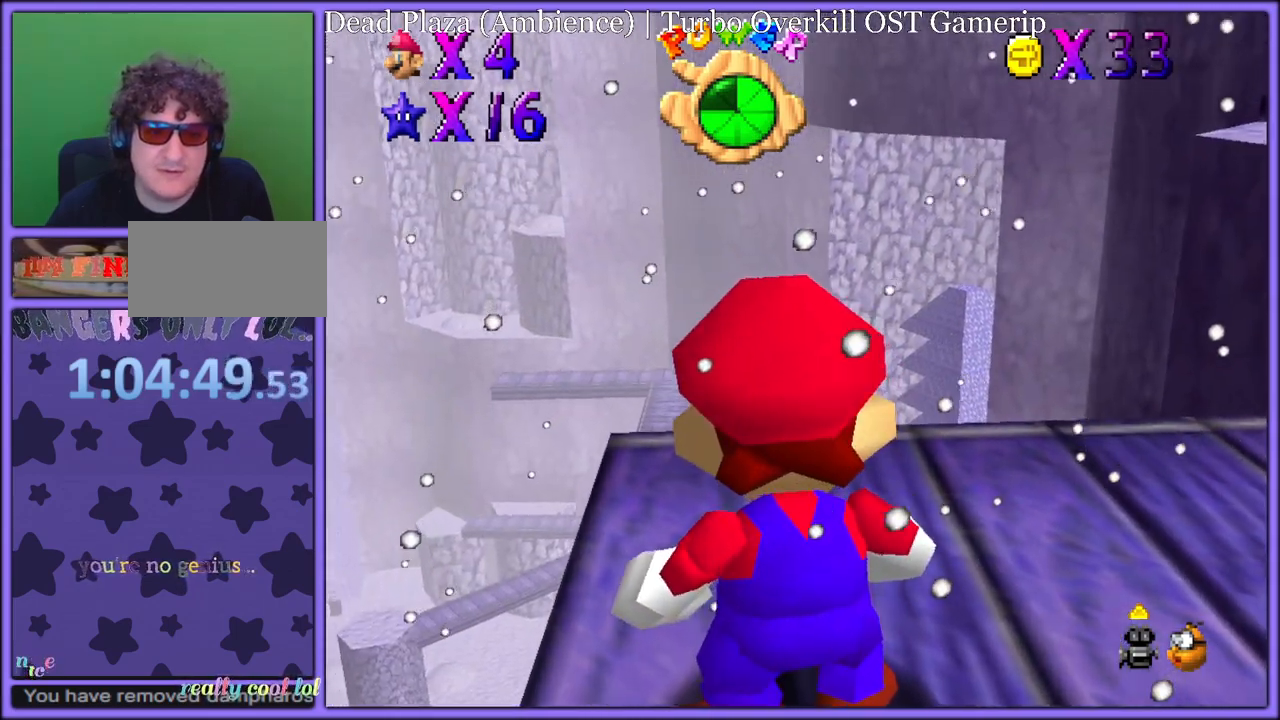
{"dt_ms": 500, "buttons": [], "left_stick": "center", "button_events": []}
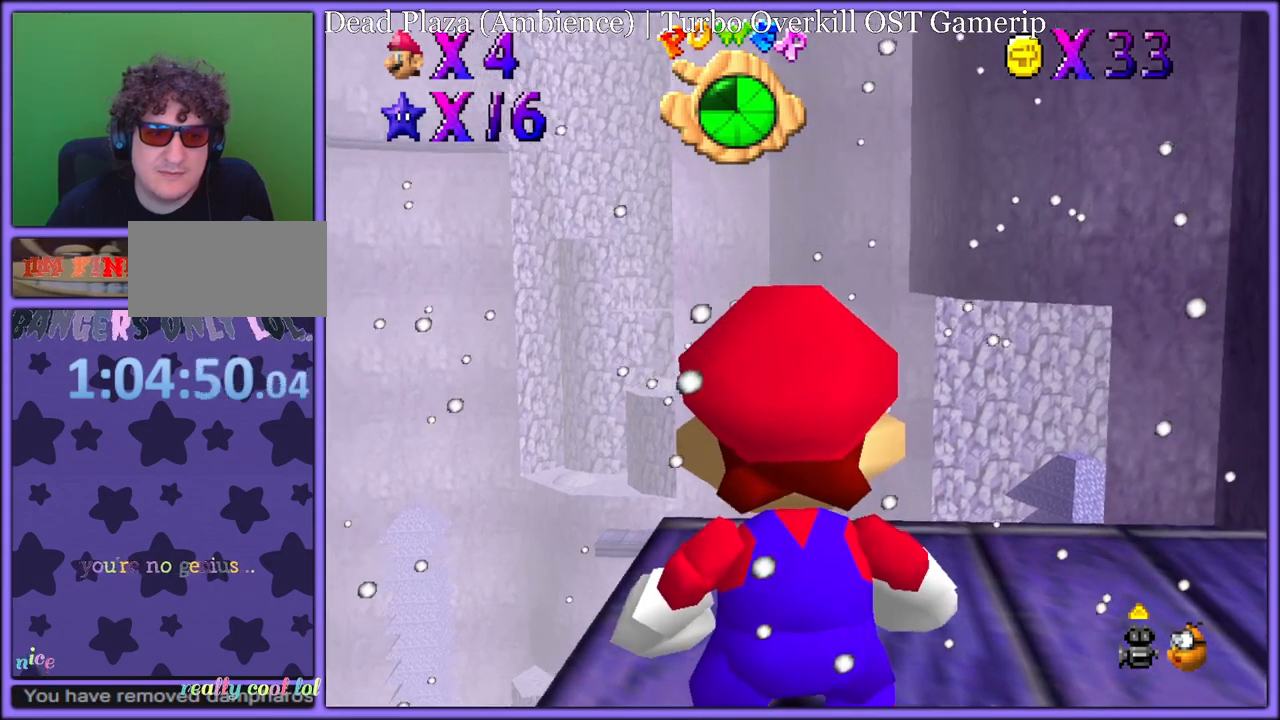
{"dt_ms": 500, "buttons": [], "left_stick": "center", "button_events": []}
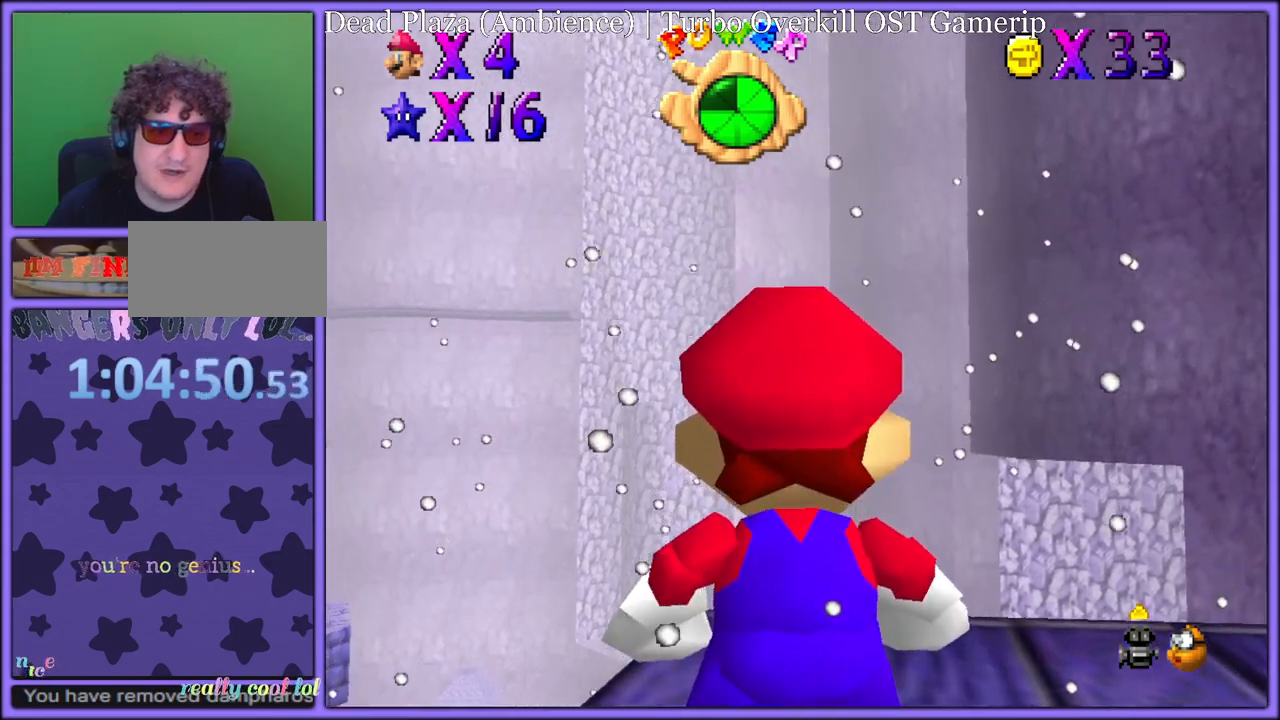
{"dt_ms": 500, "buttons": [], "left_stick": "down-left", "button_events": []}
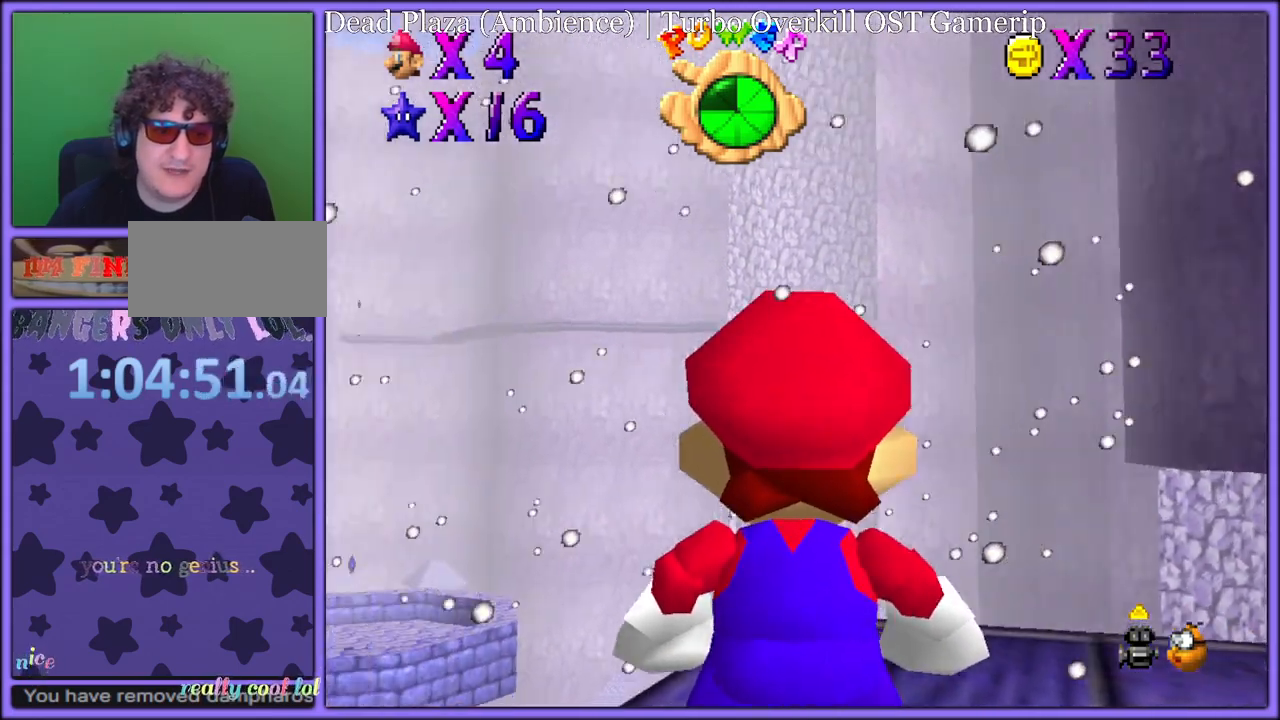
{"dt_ms": 500, "buttons": [], "left_stick": "center", "button_events": []}
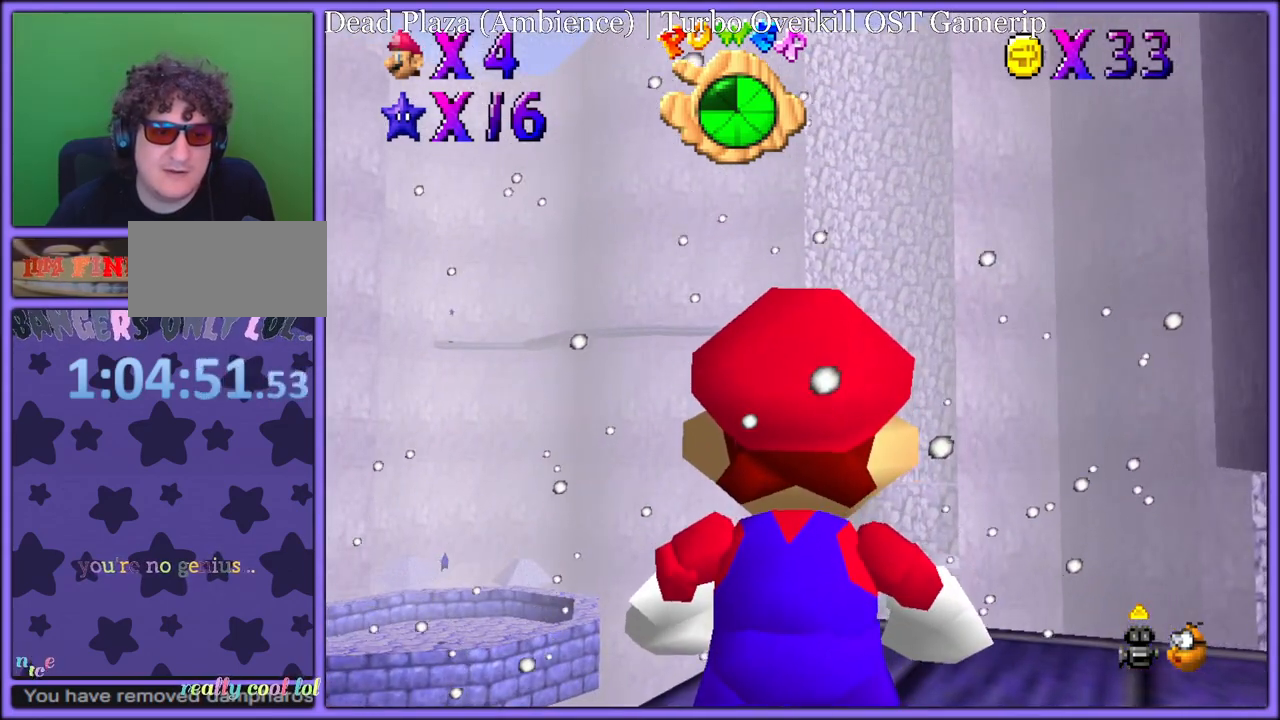
{"dt_ms": 500, "buttons": [], "left_stick": "center", "button_events": []}
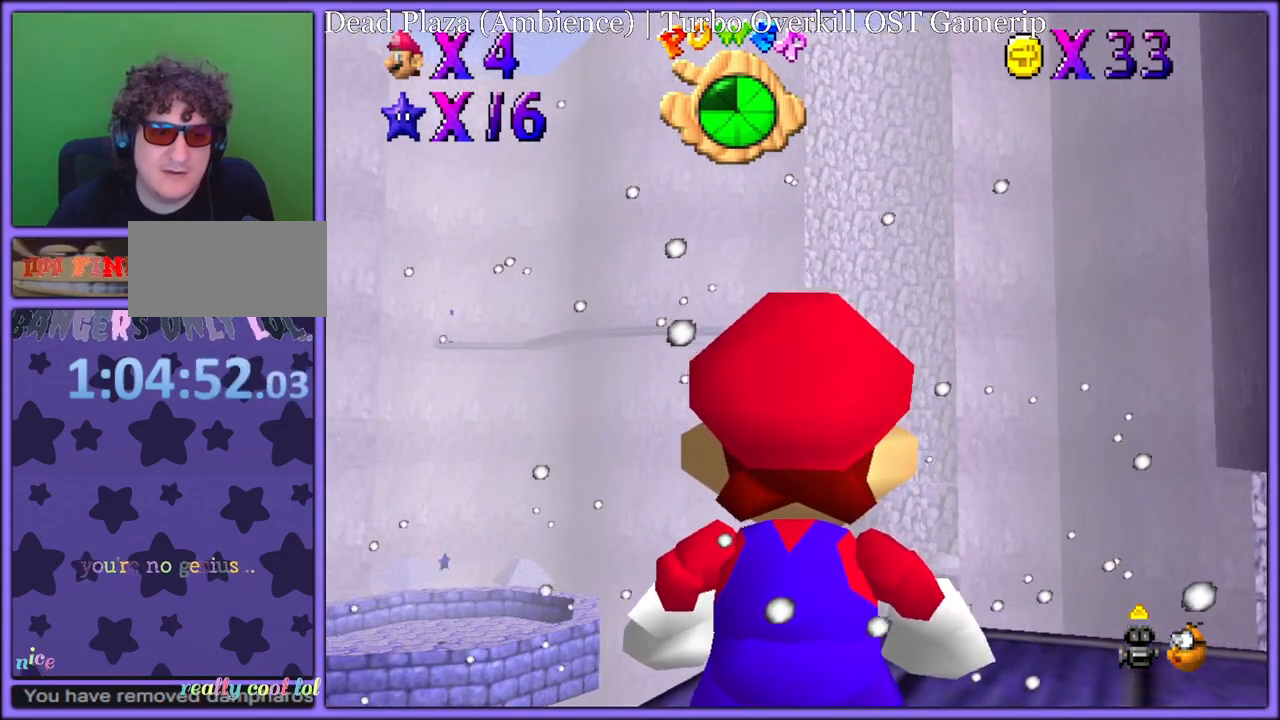
{"dt_ms": 500, "buttons": [], "left_stick": "center", "button_events": []}
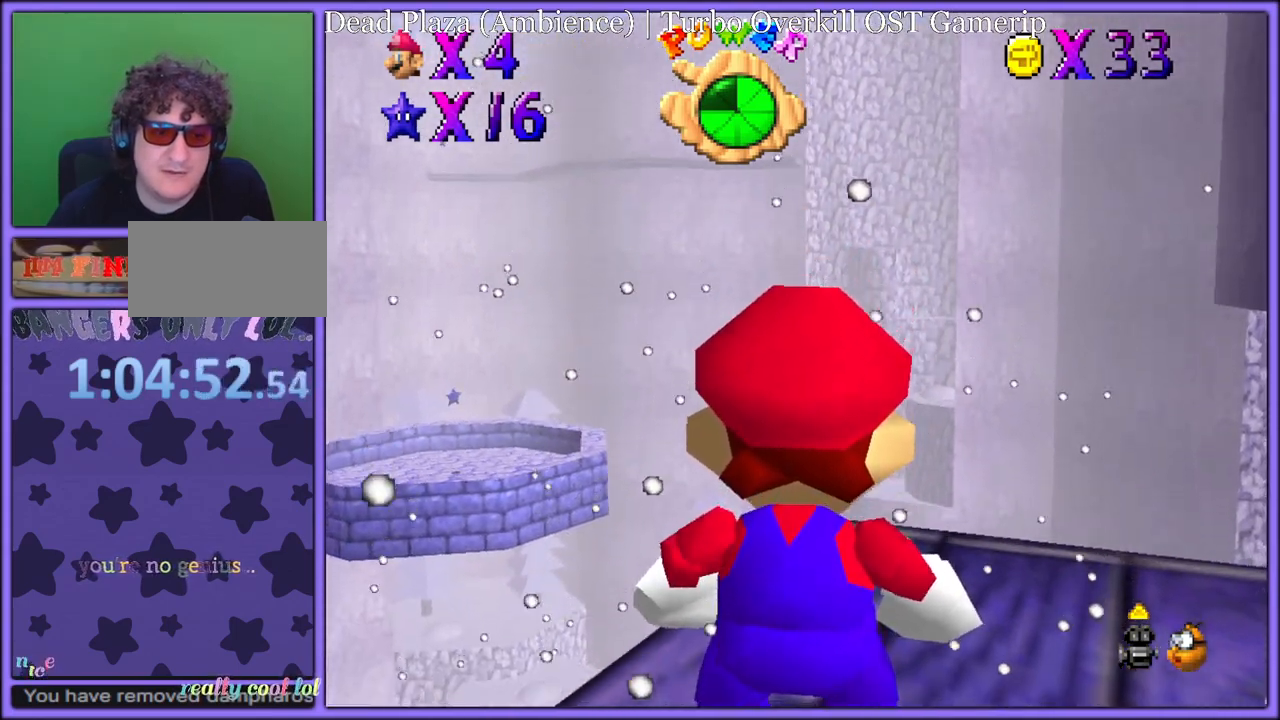
{"dt_ms": 500, "buttons": [], "left_stick": "down-left", "button_events": []}
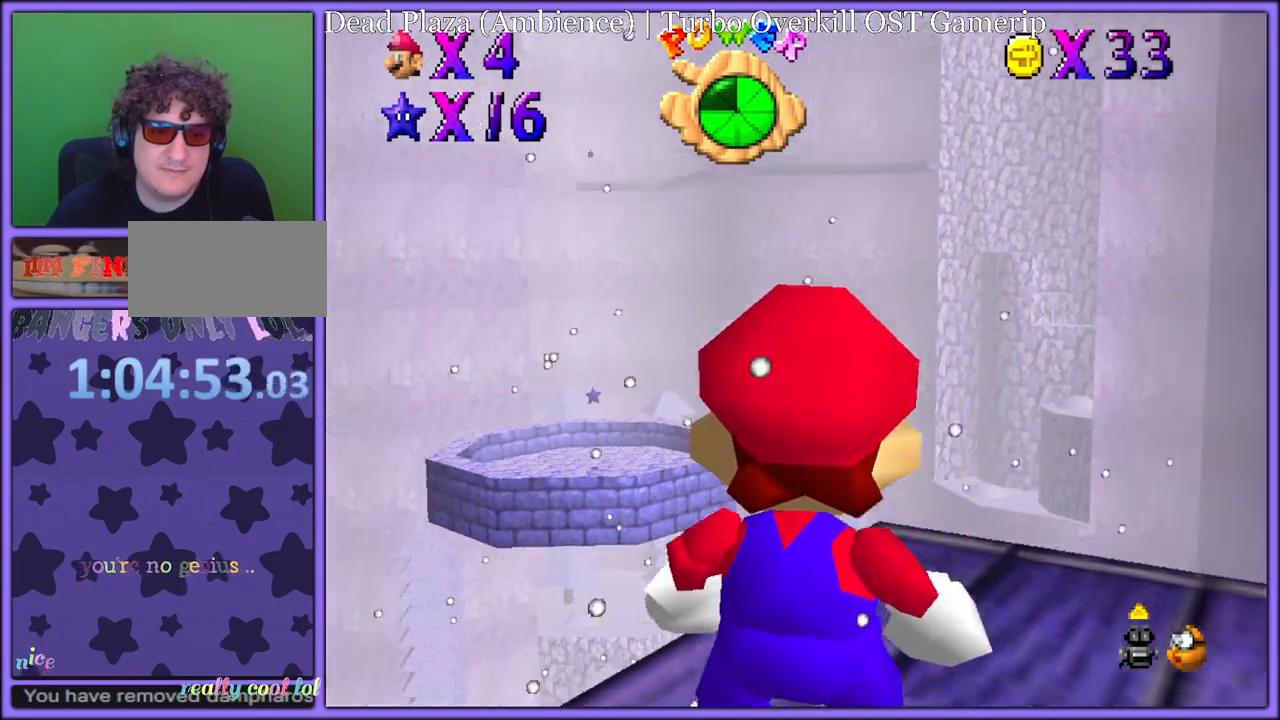
{"dt_ms": 500, "buttons": [], "left_stick": "left", "button_events": []}
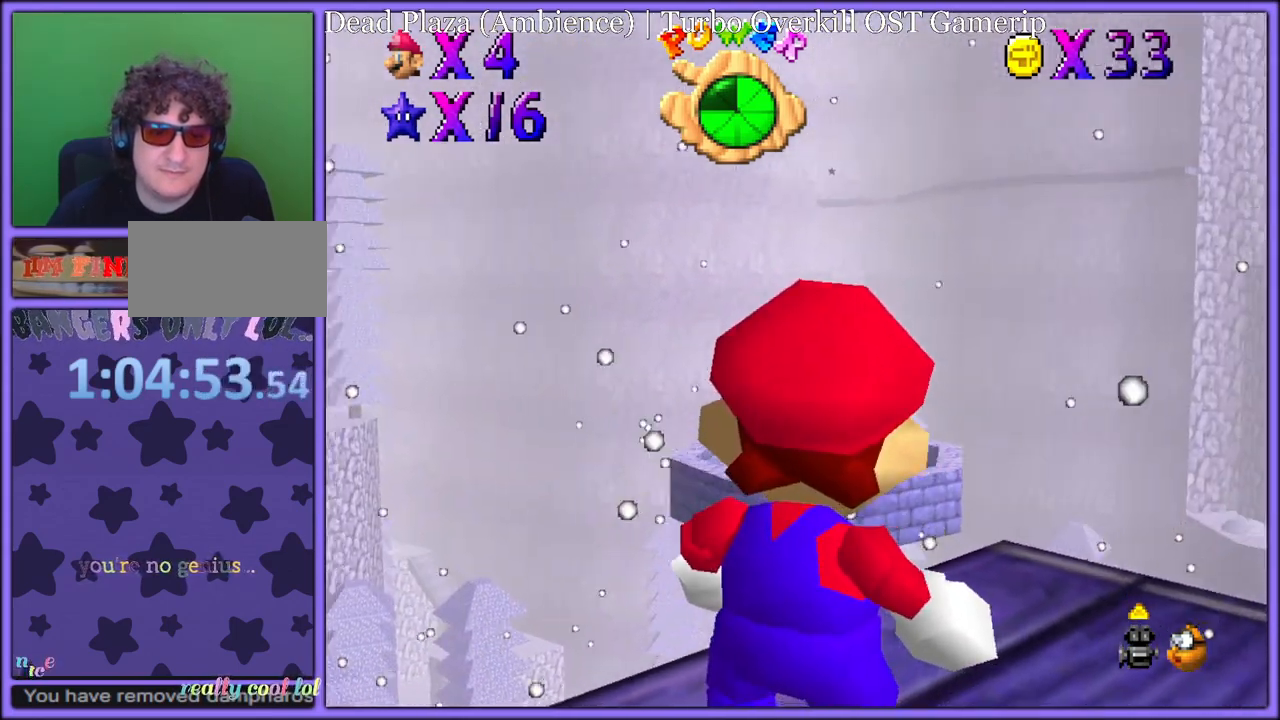
{"dt_ms": 1000, "buttons": [], "left_stick": "center", "button_events": []}
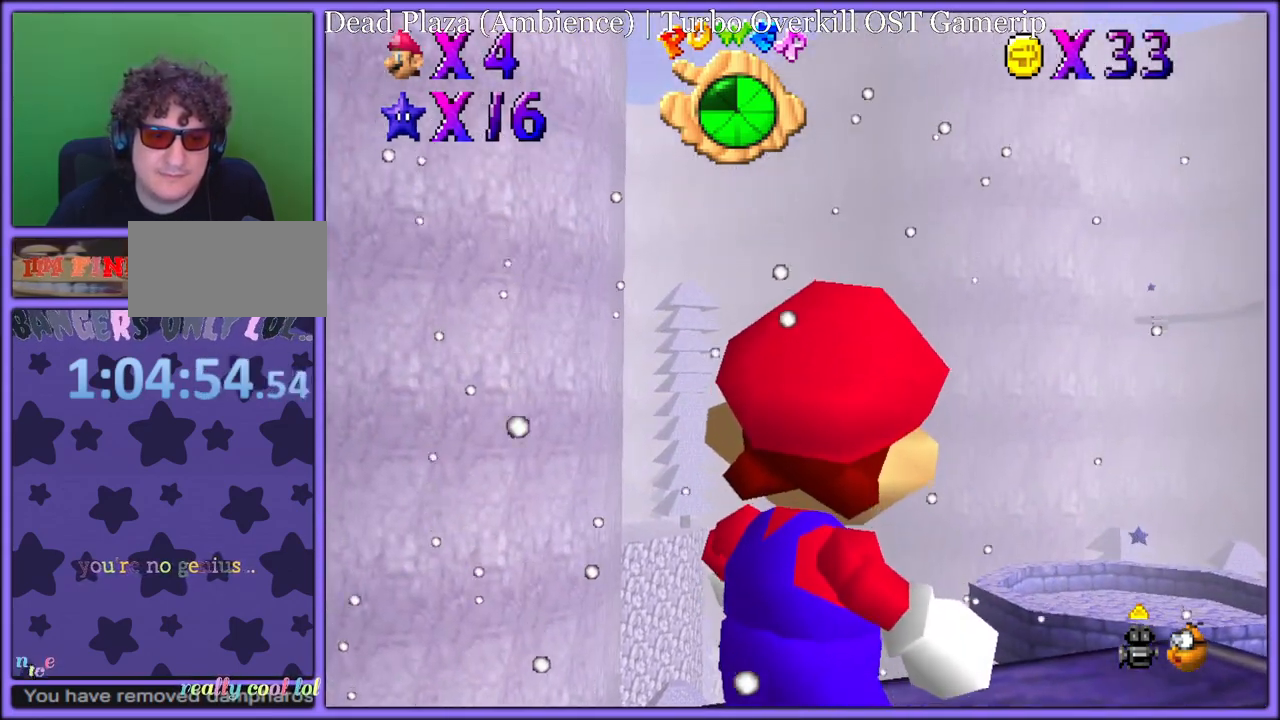
{"dt_ms": 500, "buttons": [], "left_stick": "left", "button_events": []}
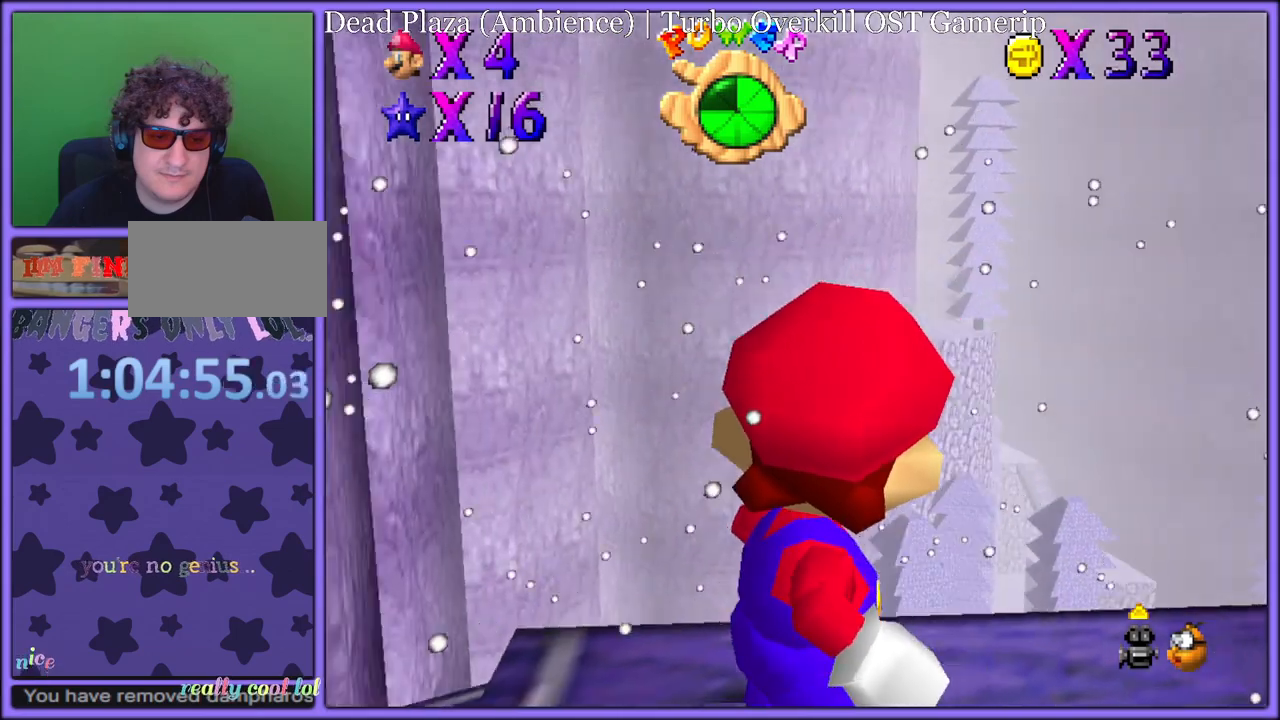
{"dt_ms": 500, "buttons": [], "left_stick": "center", "button_events": []}
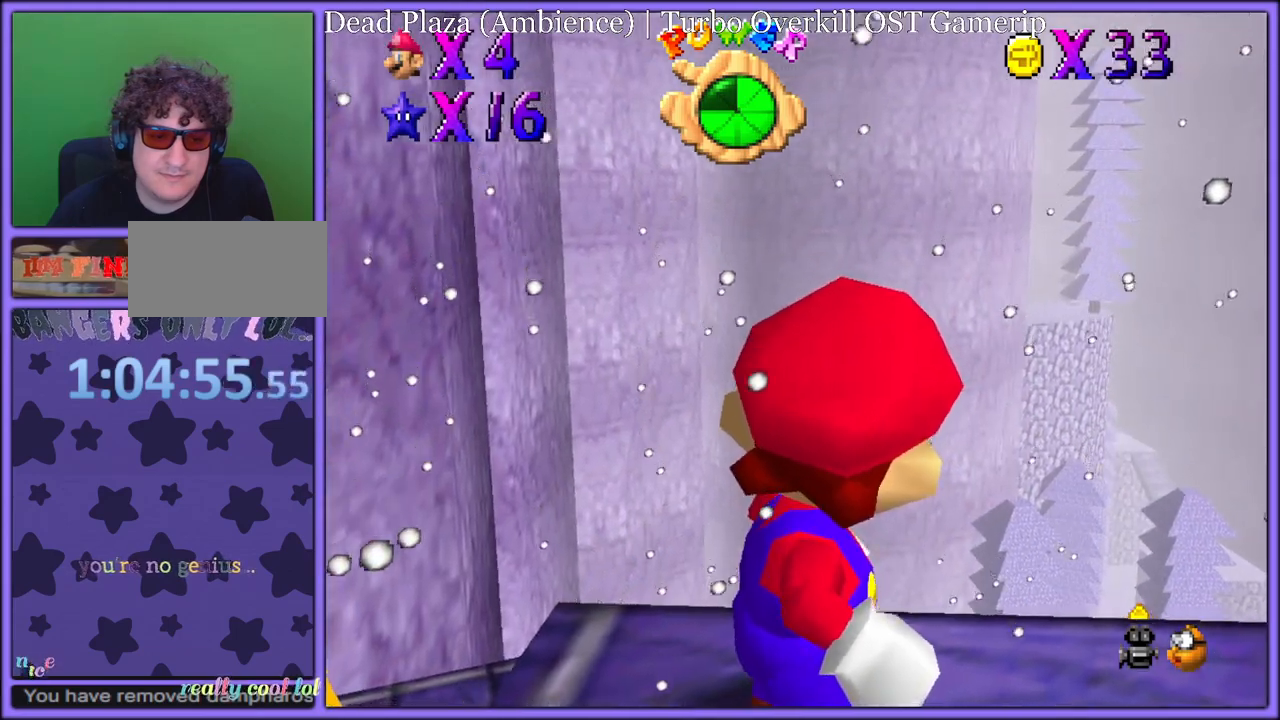
{"dt_ms": 500, "buttons": [], "left_stick": "center", "button_events": [[17, "A", "down"], [133, "A", "up"], [300, "C_DOWN", "down"], [300, "C_LEFT", "down"], [450, "C_DOWN", "up"], [467, "C_LEFT", "up"]]}
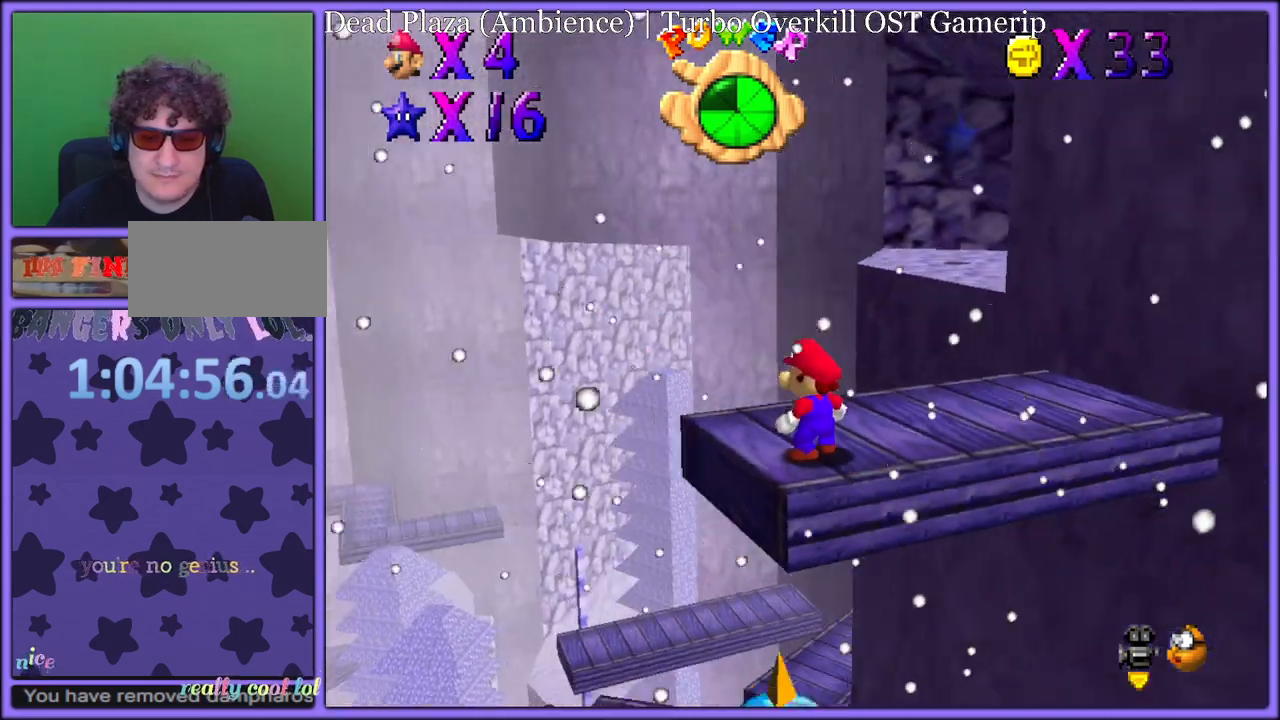
{"dt_ms": 500, "buttons": [], "left_stick": "center", "button_events": []}
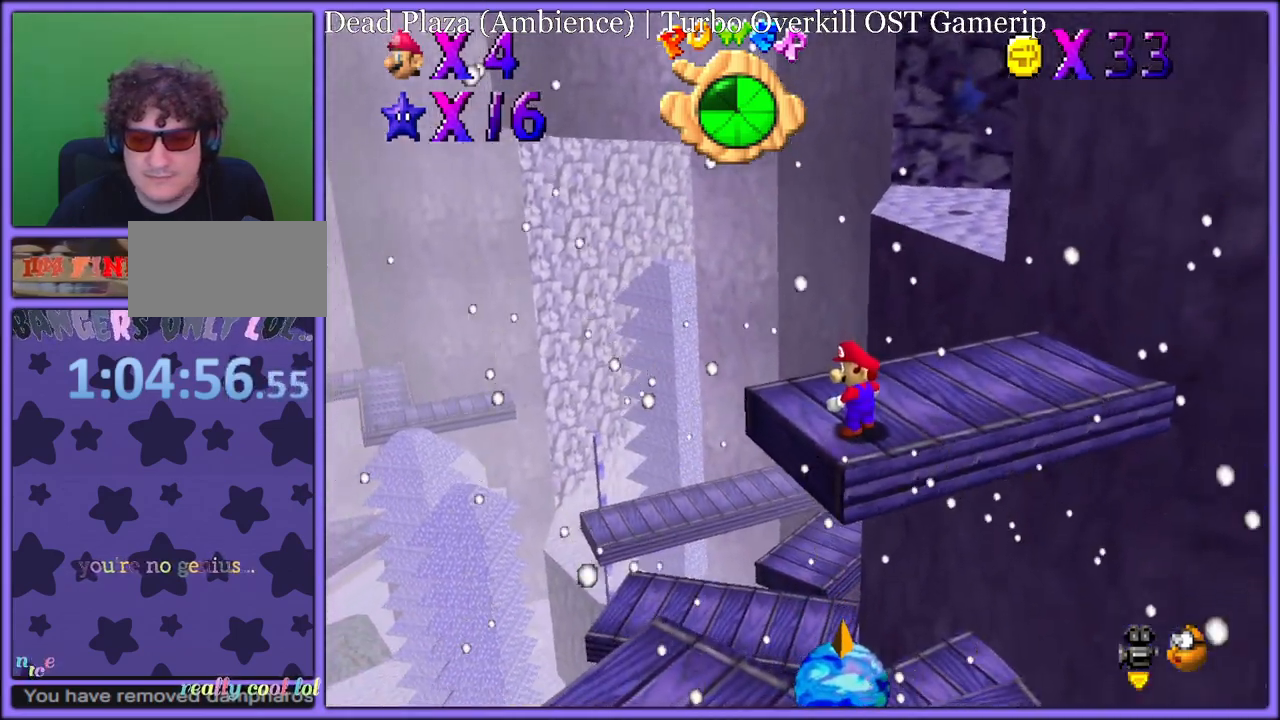
{"dt_ms": 500, "buttons": [], "left_stick": "center", "button_events": []}
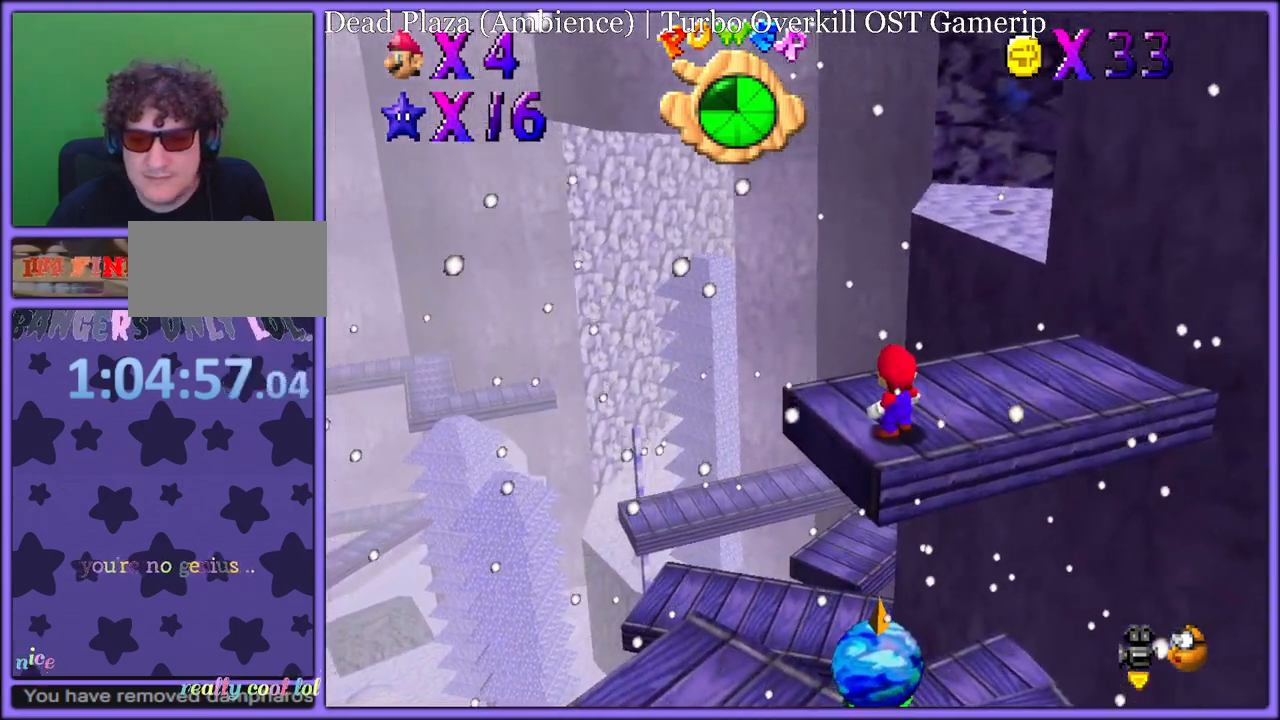
{"dt_ms": 500, "buttons": [], "left_stick": "center", "button_events": []}
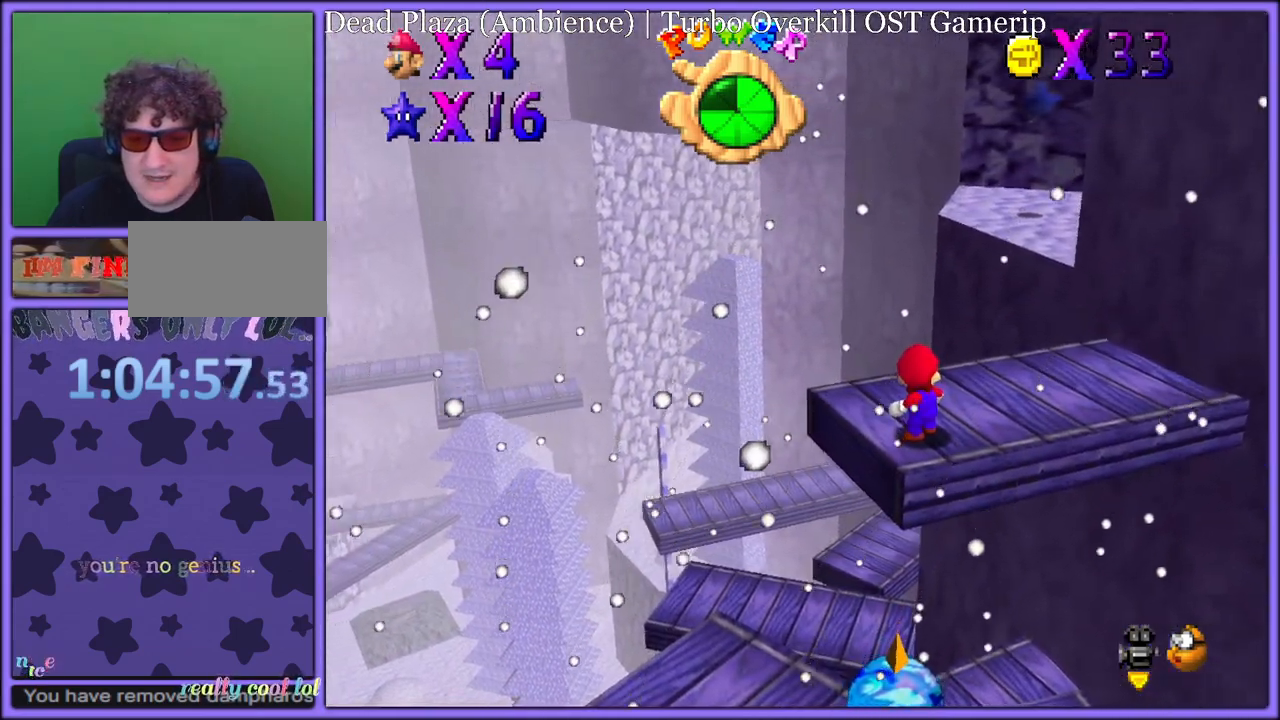
{"dt_ms": 500, "buttons": [], "left_stick": "right", "button_events": []}
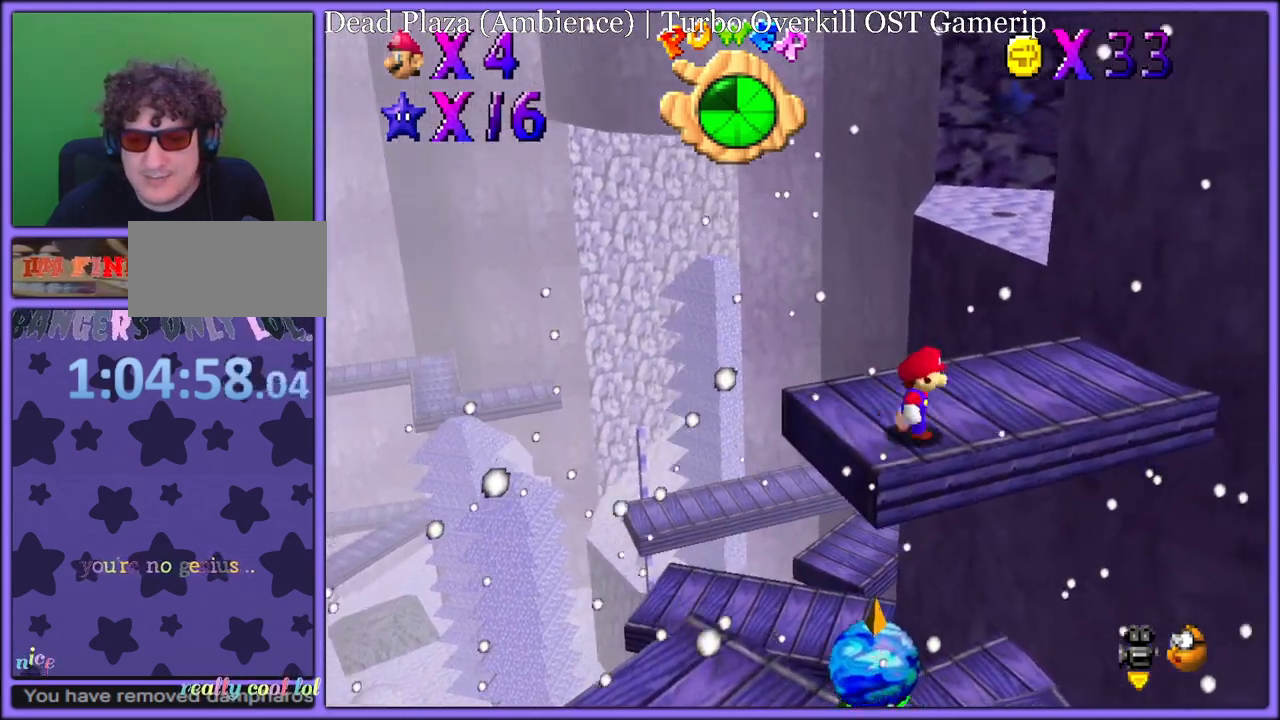
{"dt_ms": 500, "buttons": [], "left_stick": "up", "button_events": []}
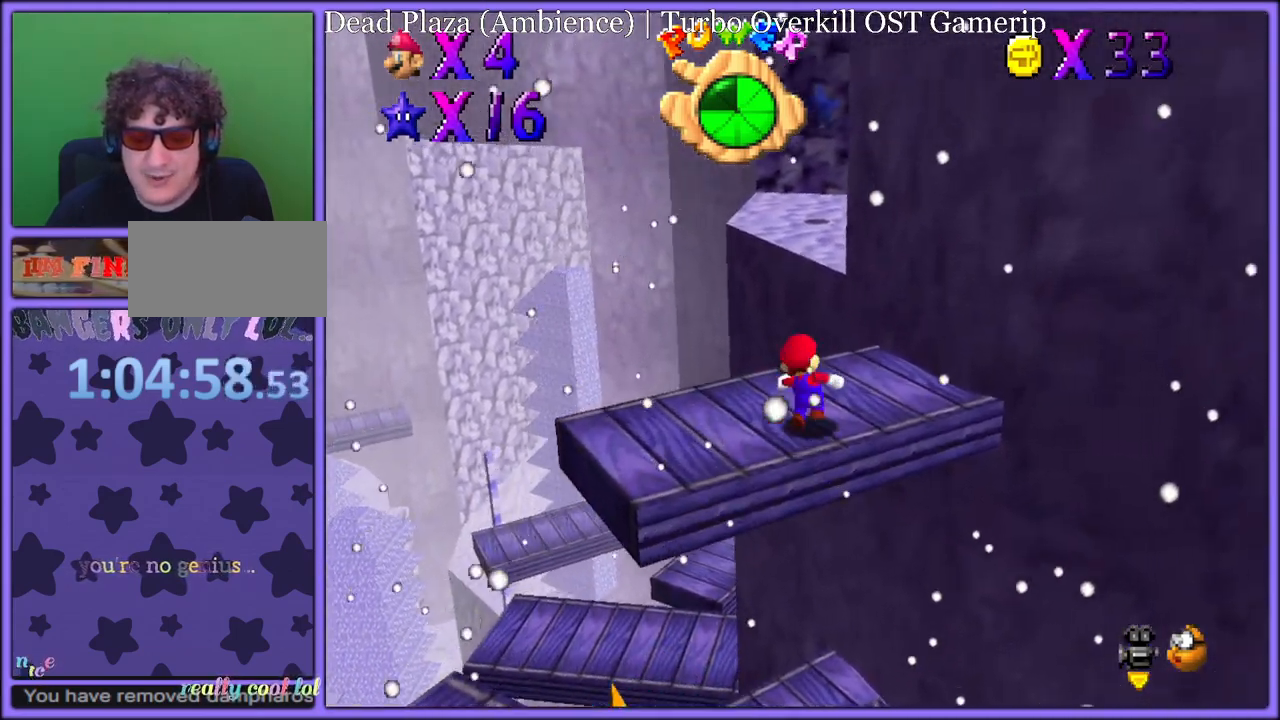
{"dt_ms": 500, "buttons": [], "left_stick": "up-right", "button_events": [[183, "A", "down"], [333, "A", "up"]]}